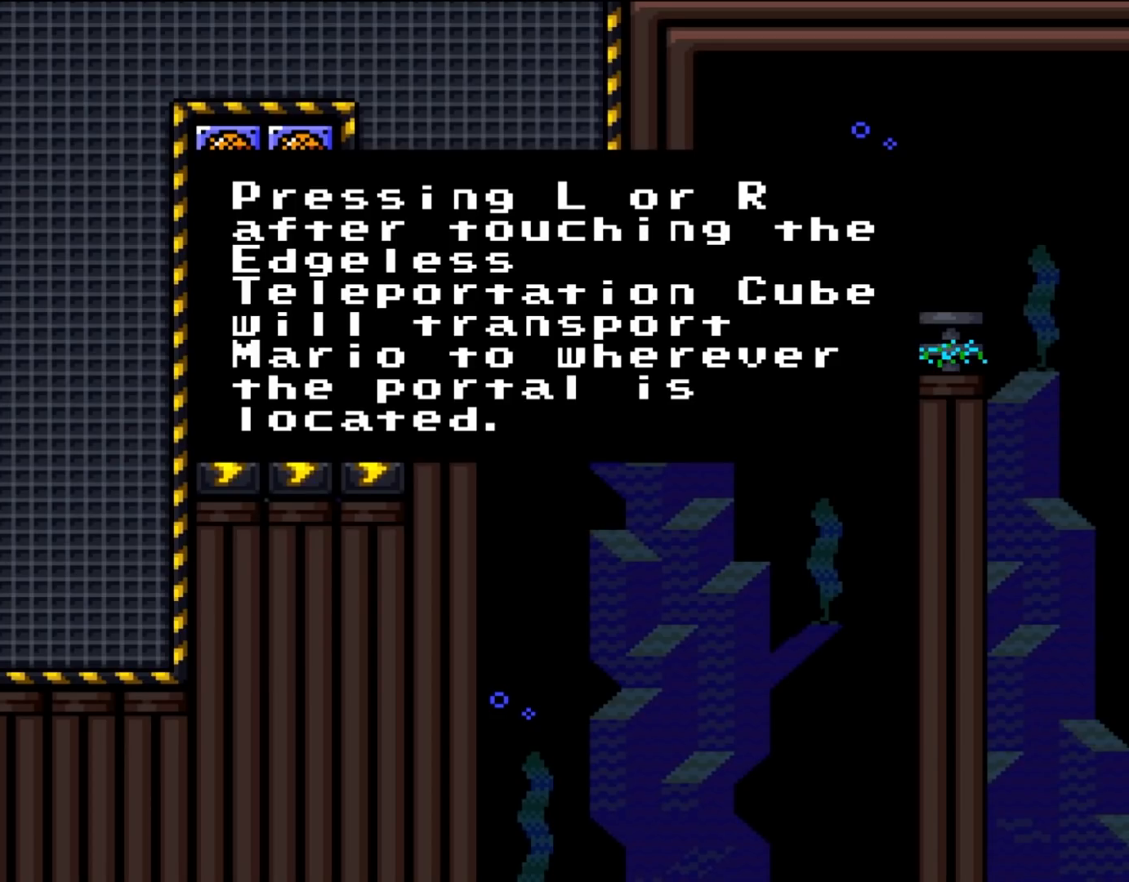
Gameplay with a controller (Nintendo layout); each line is a JSON object with the inputs held at the frame after it. "events" lists button and stick changes between this image and that frame as [ms after this image, input, new state], when the widget could be followed in between. Not read: L3 R3.
{"buttons": ["B"], "events": [[417, "B", "down"]]}
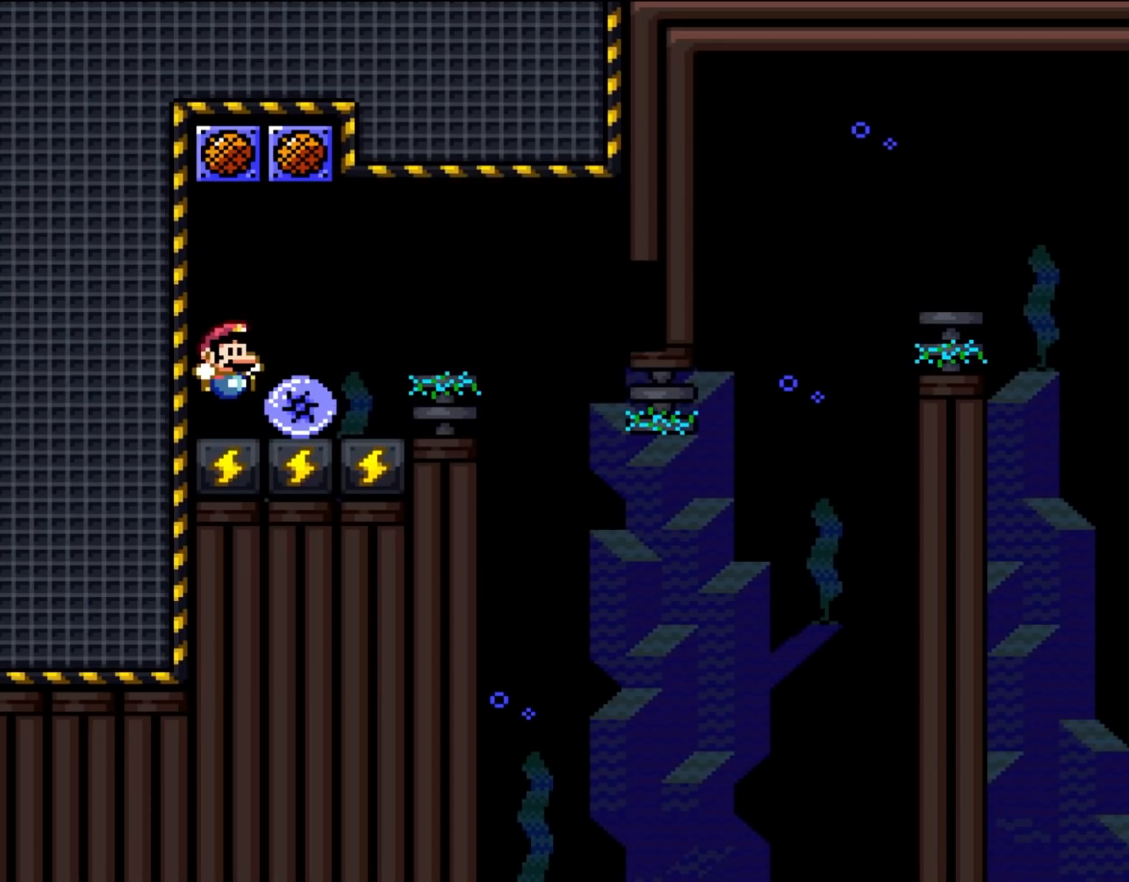
{"buttons": ["Y"], "events": [[50, "B", "up"], [217, "Y", "down"]]}
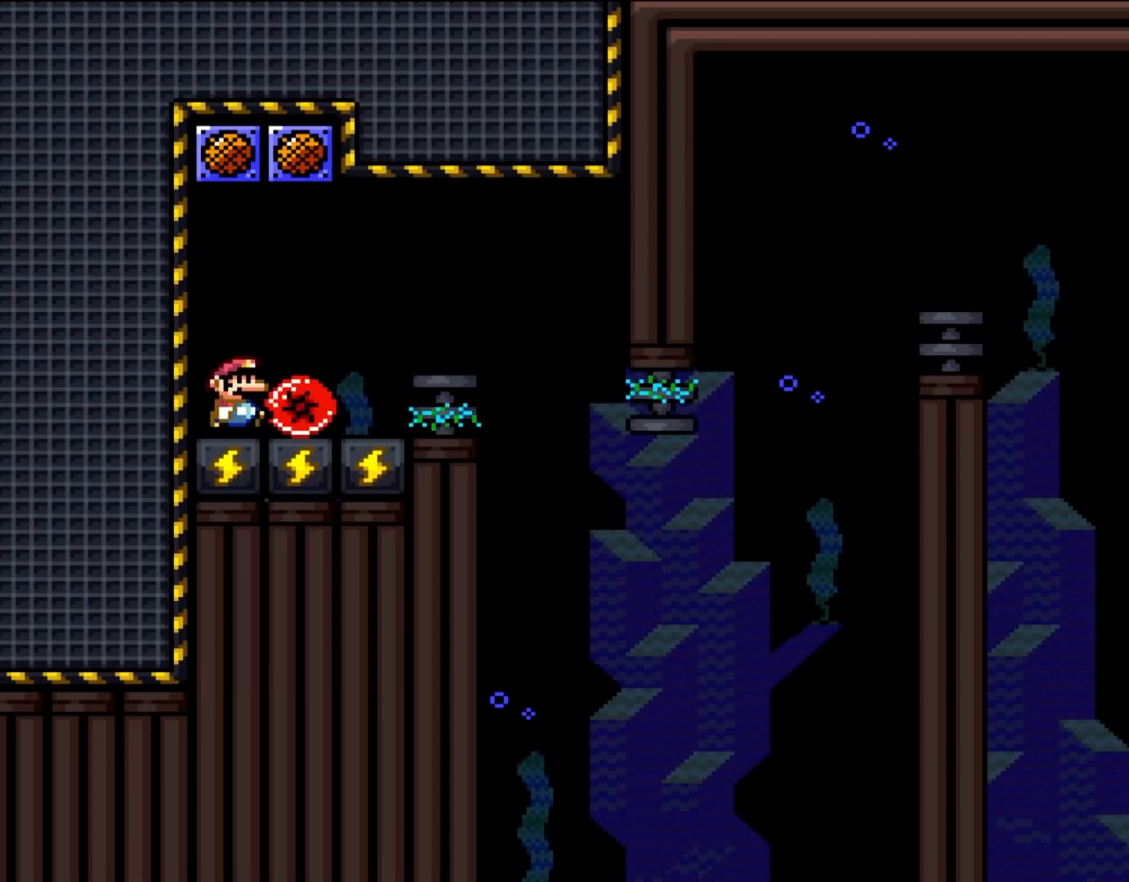
{"buttons": ["Y"], "events": [[17, "DPAD_RIGHT", "down"], [200, "DPAD_RIGHT", "up"]]}
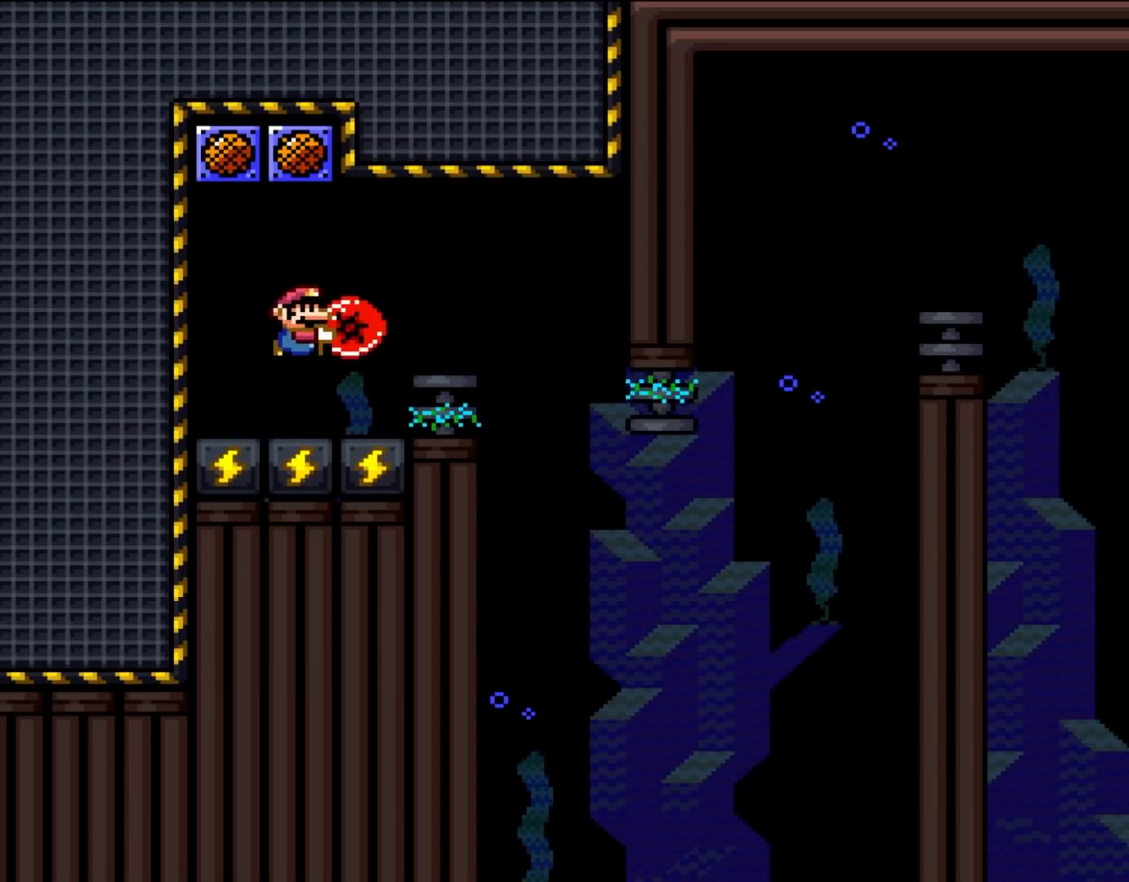
{"buttons": ["B", "Y"], "events": [[50, "B", "down"]]}
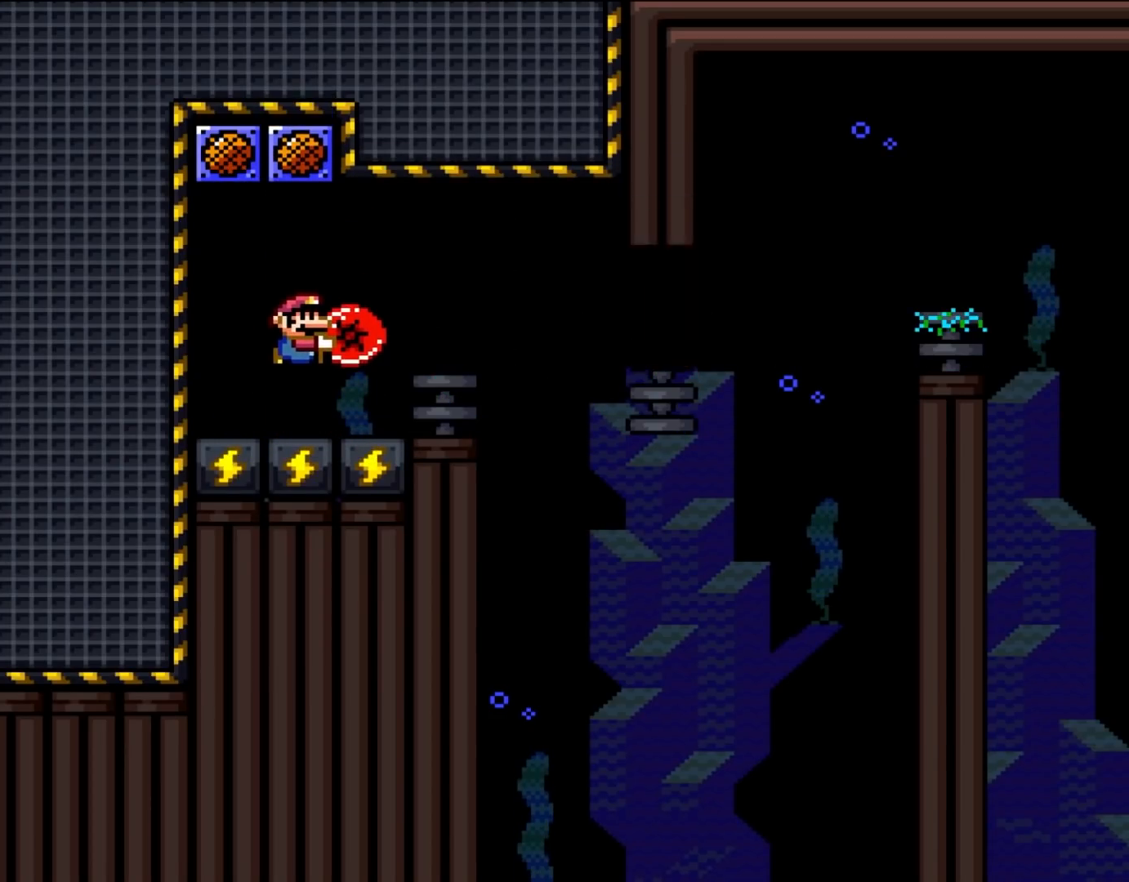
{"buttons": ["Y"], "events": [[17, "B", "up"]]}
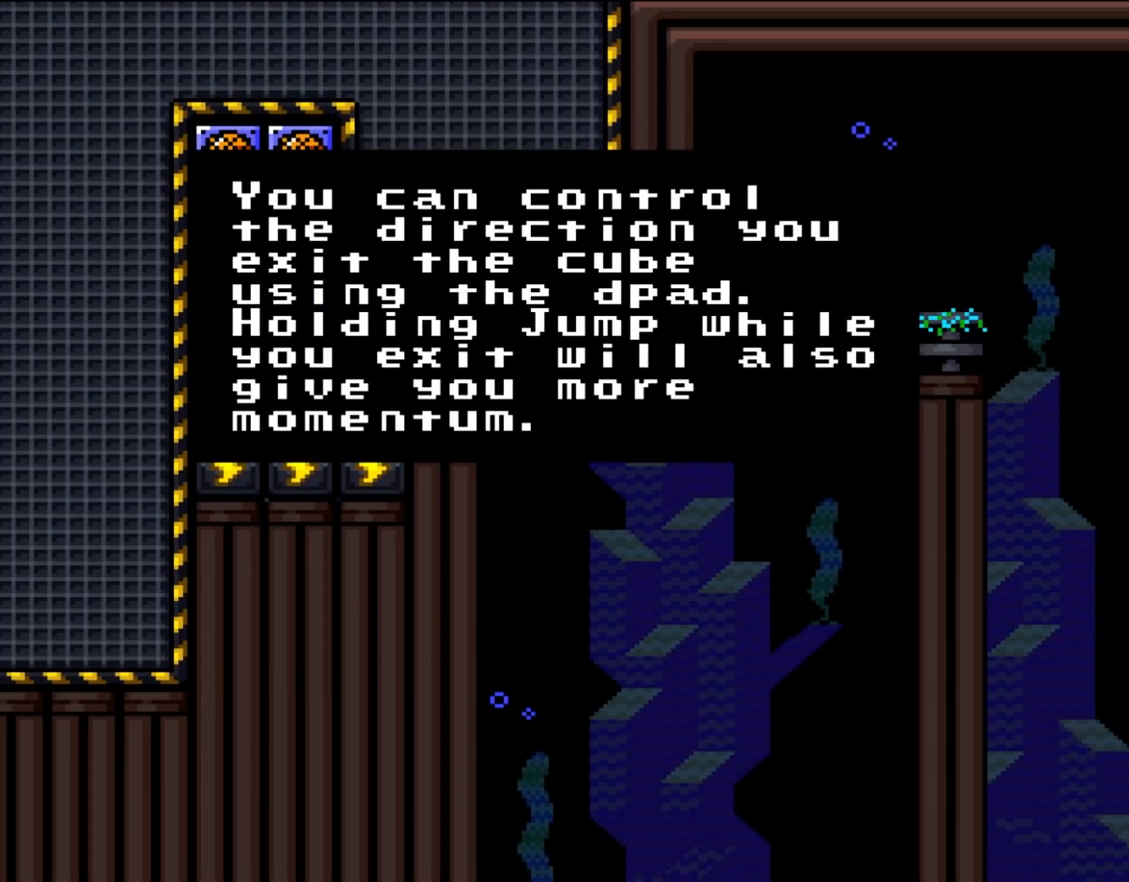
{"buttons": ["Y"], "events": []}
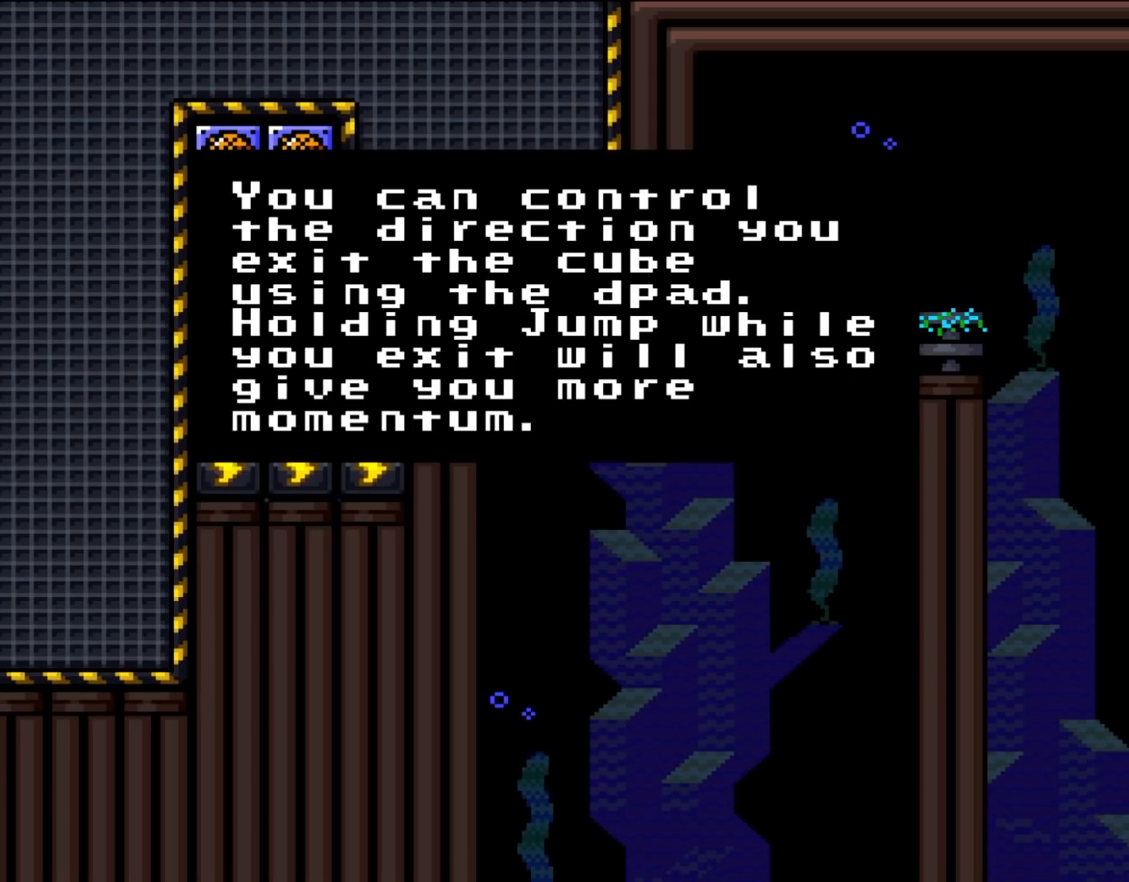
{"buttons": ["Y"], "events": []}
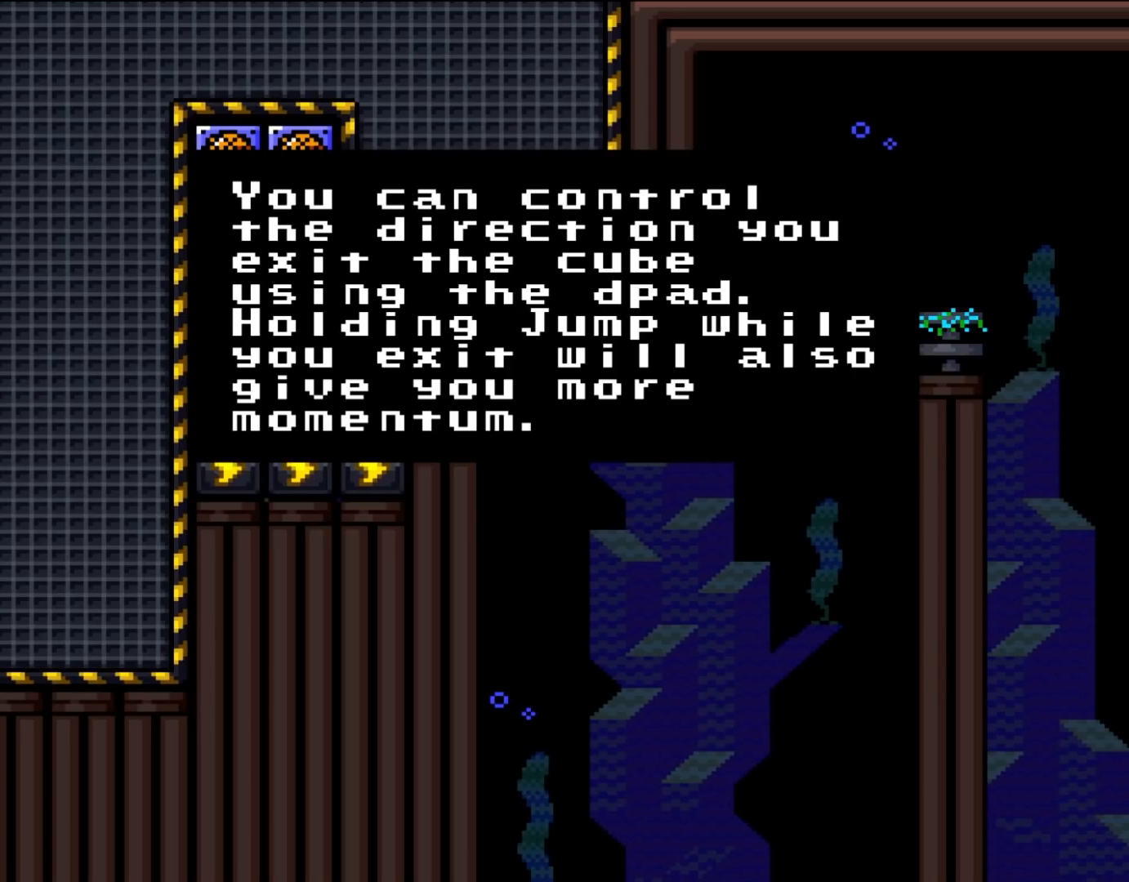
{"buttons": ["Y"], "events": []}
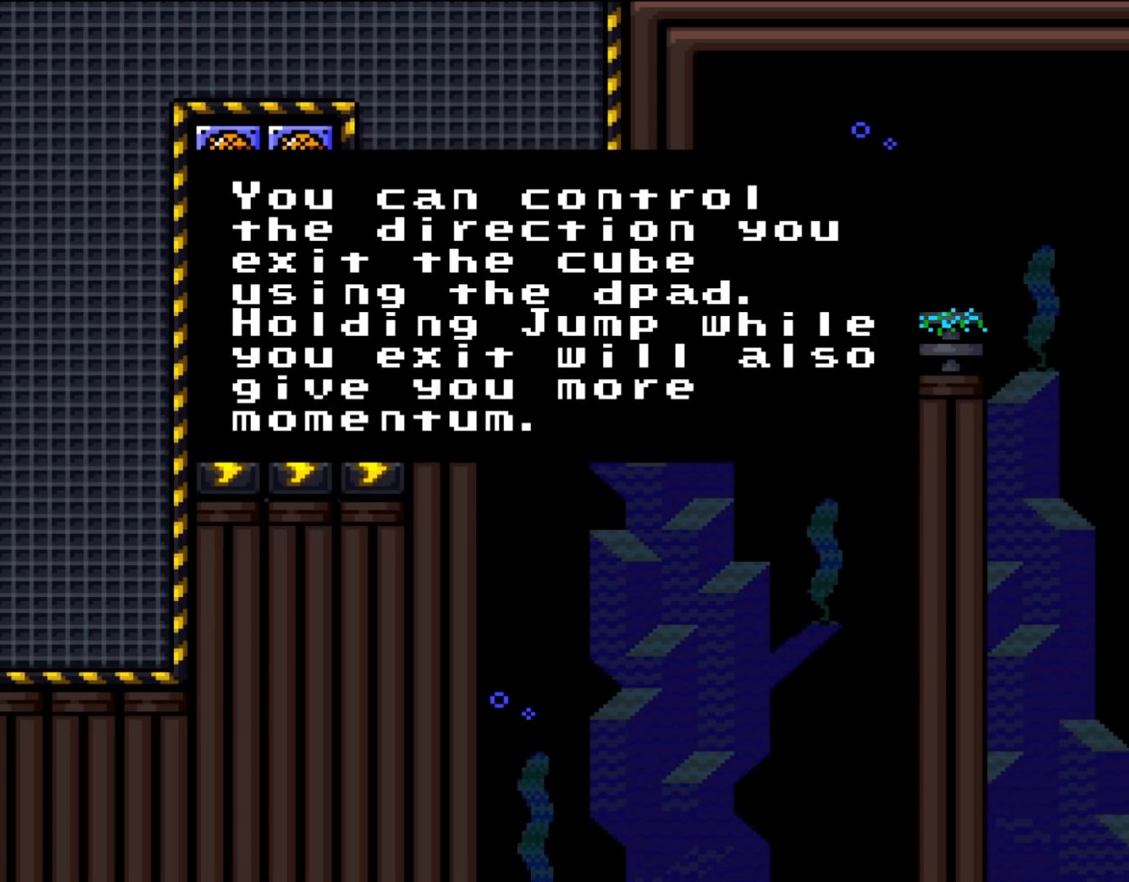
{"buttons": ["Y"], "events": []}
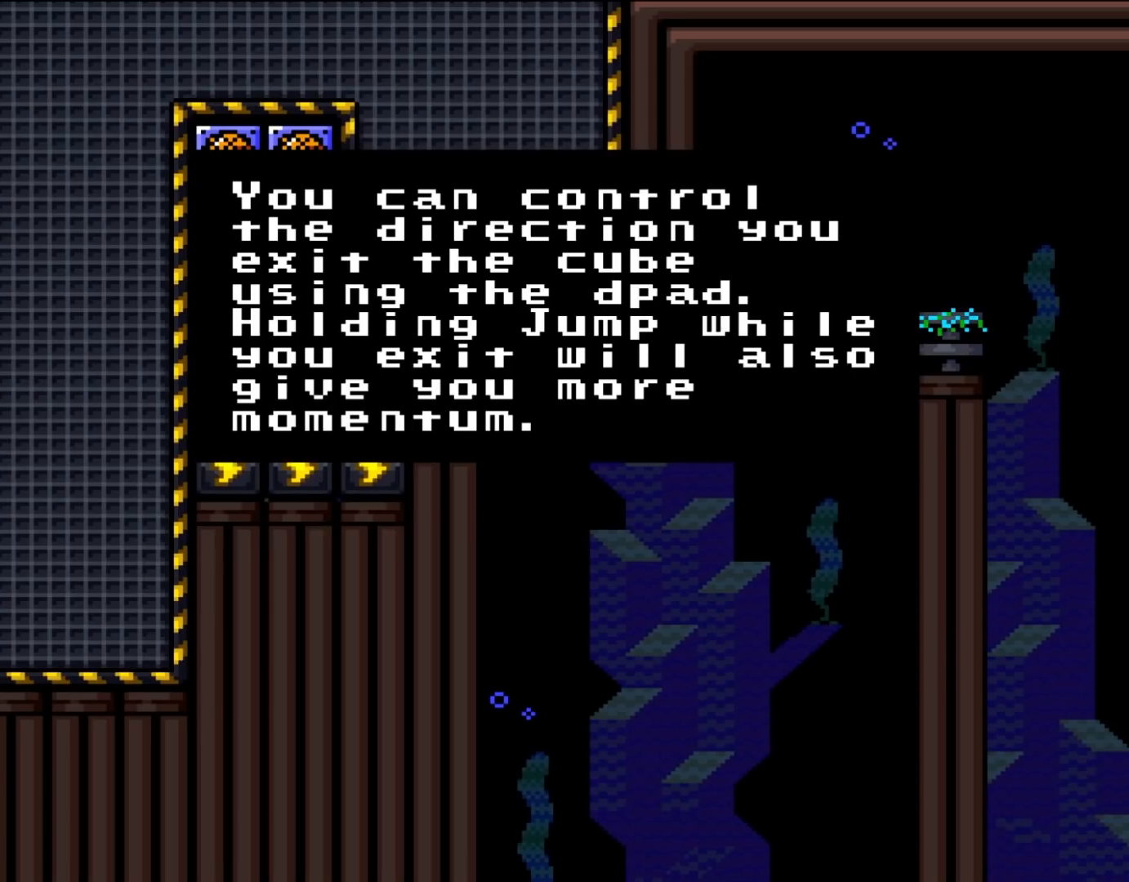
{"buttons": ["Y"], "events": []}
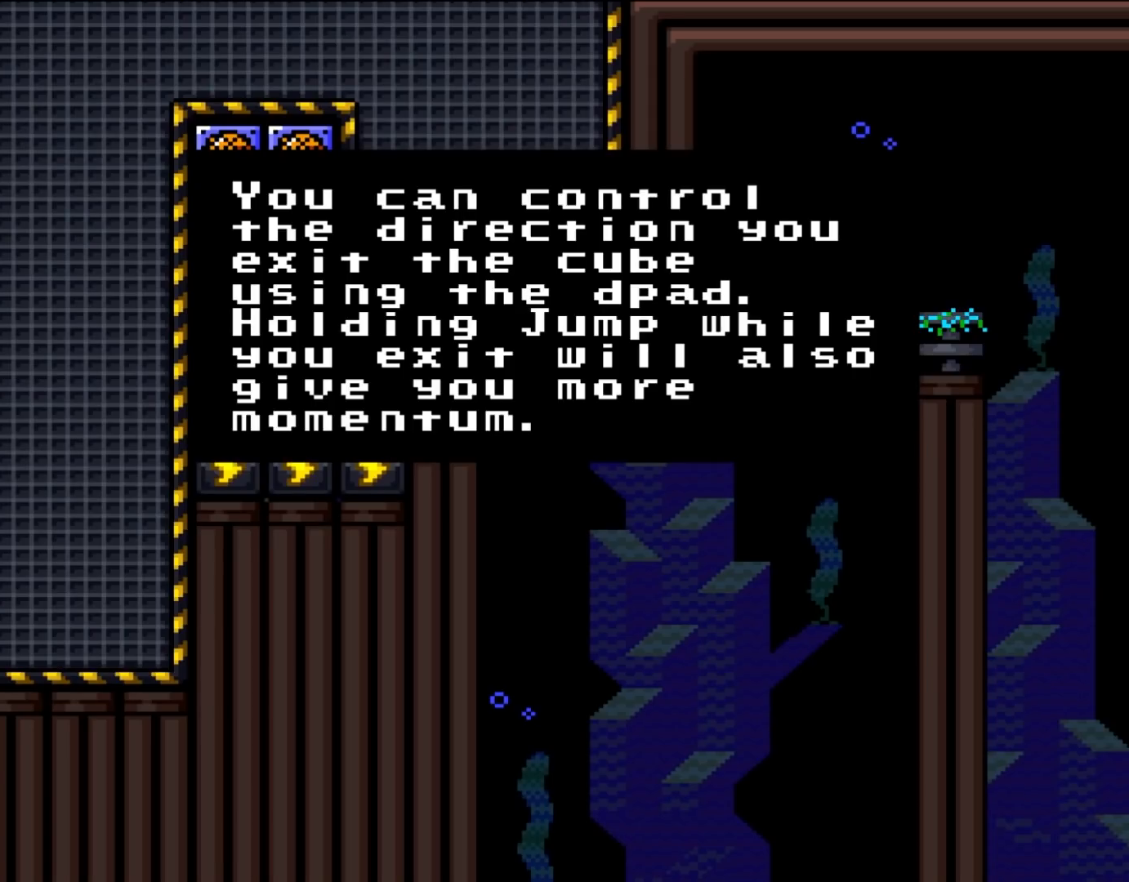
{"buttons": ["Y"], "events": []}
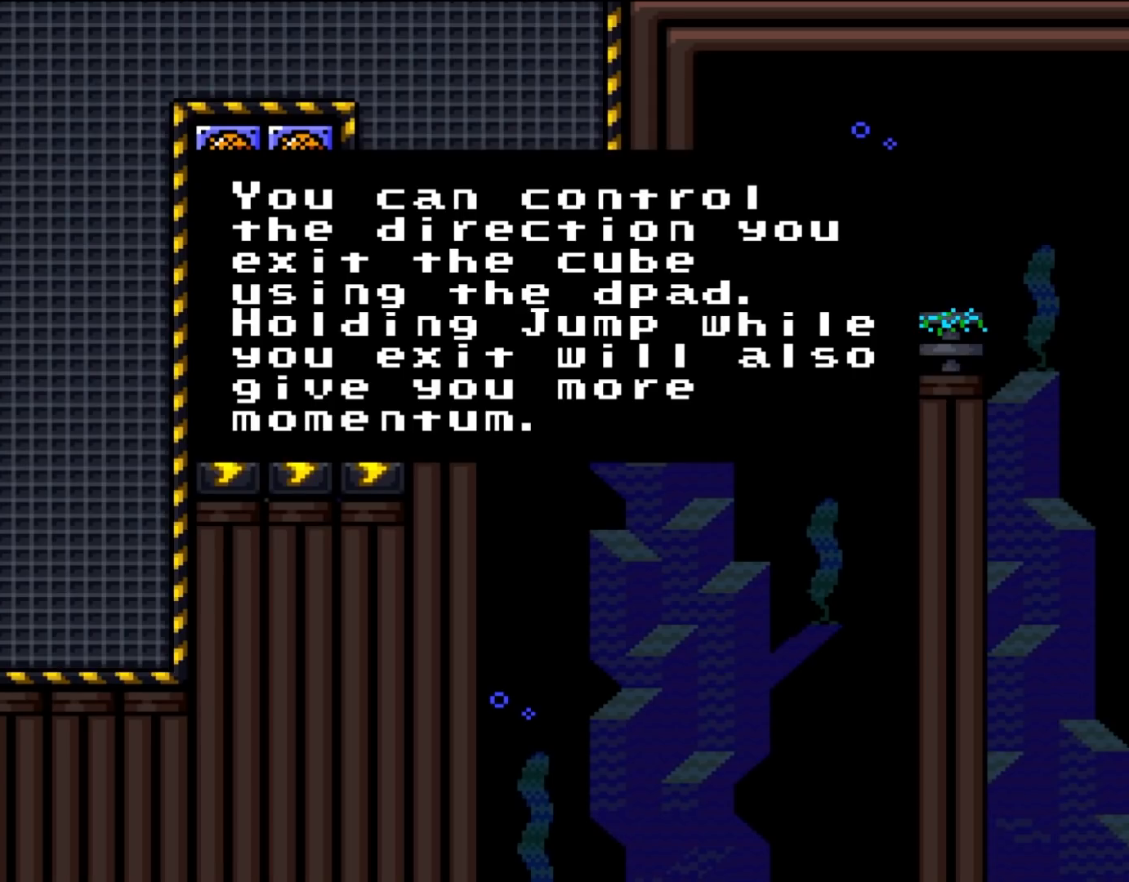
{"buttons": ["Y"], "events": []}
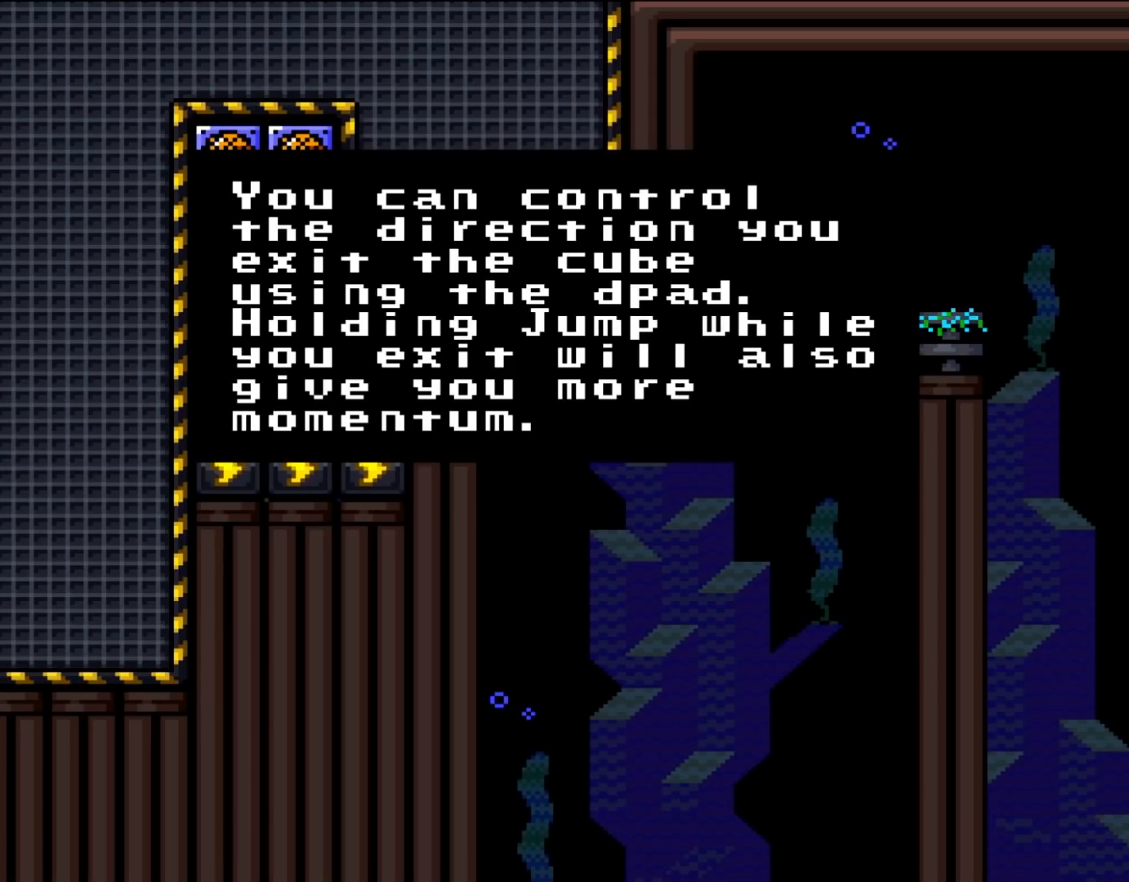
{"buttons": ["Y"], "events": []}
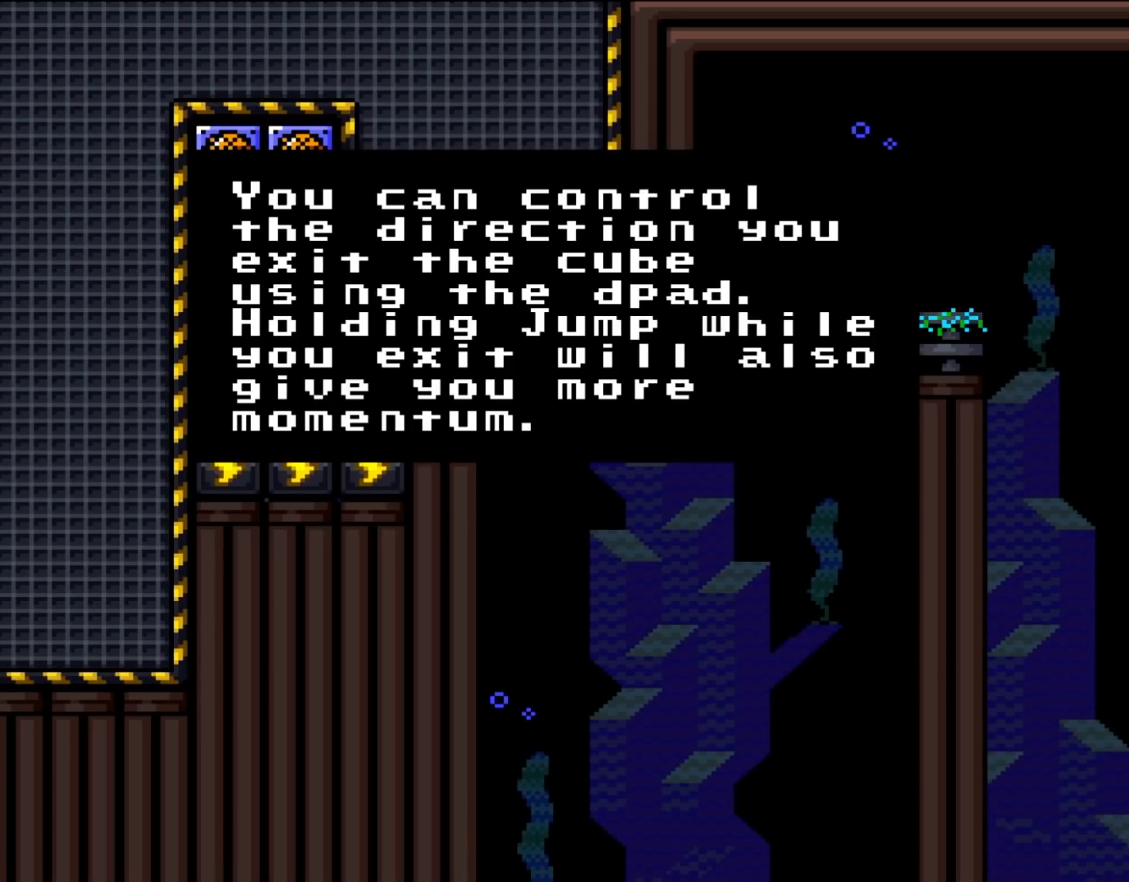
{"buttons": ["Y"], "events": []}
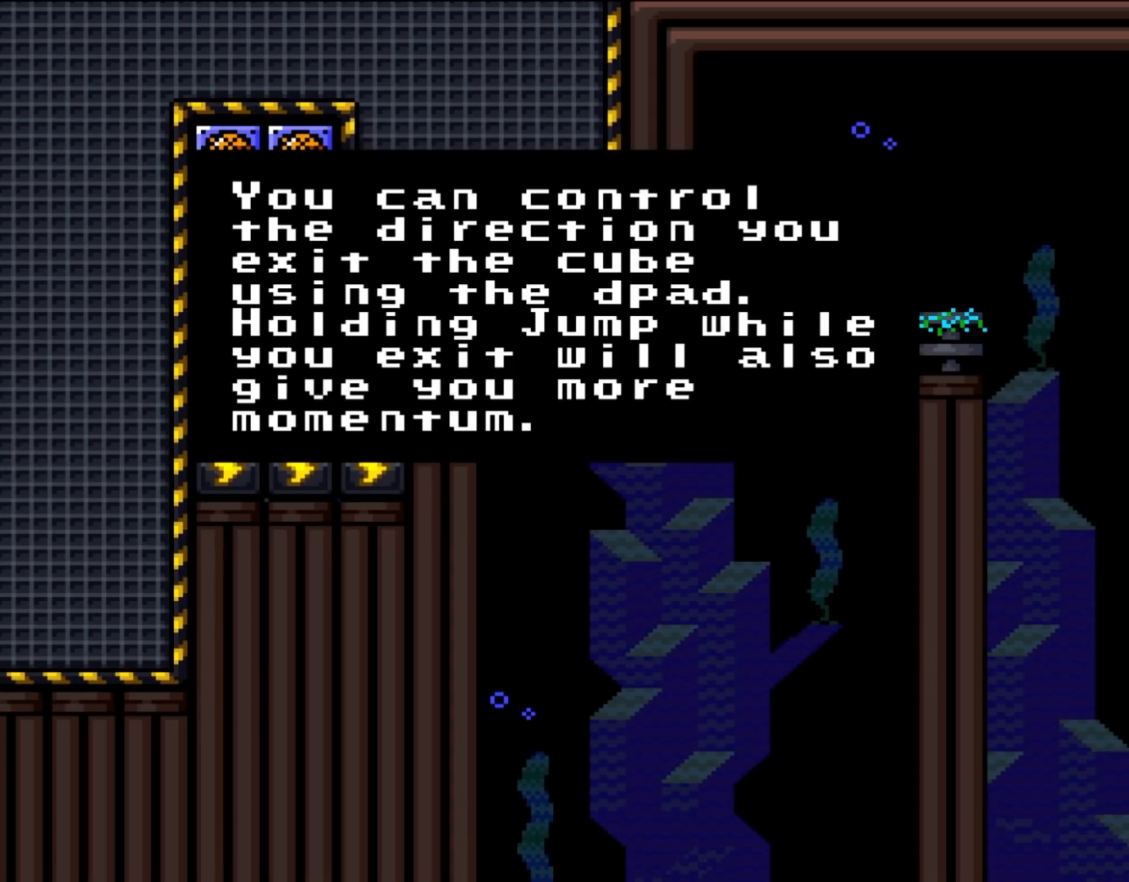
{"buttons": ["A", "B", "Y"], "events": [[433, "A", "down"], [433, "B", "down"]]}
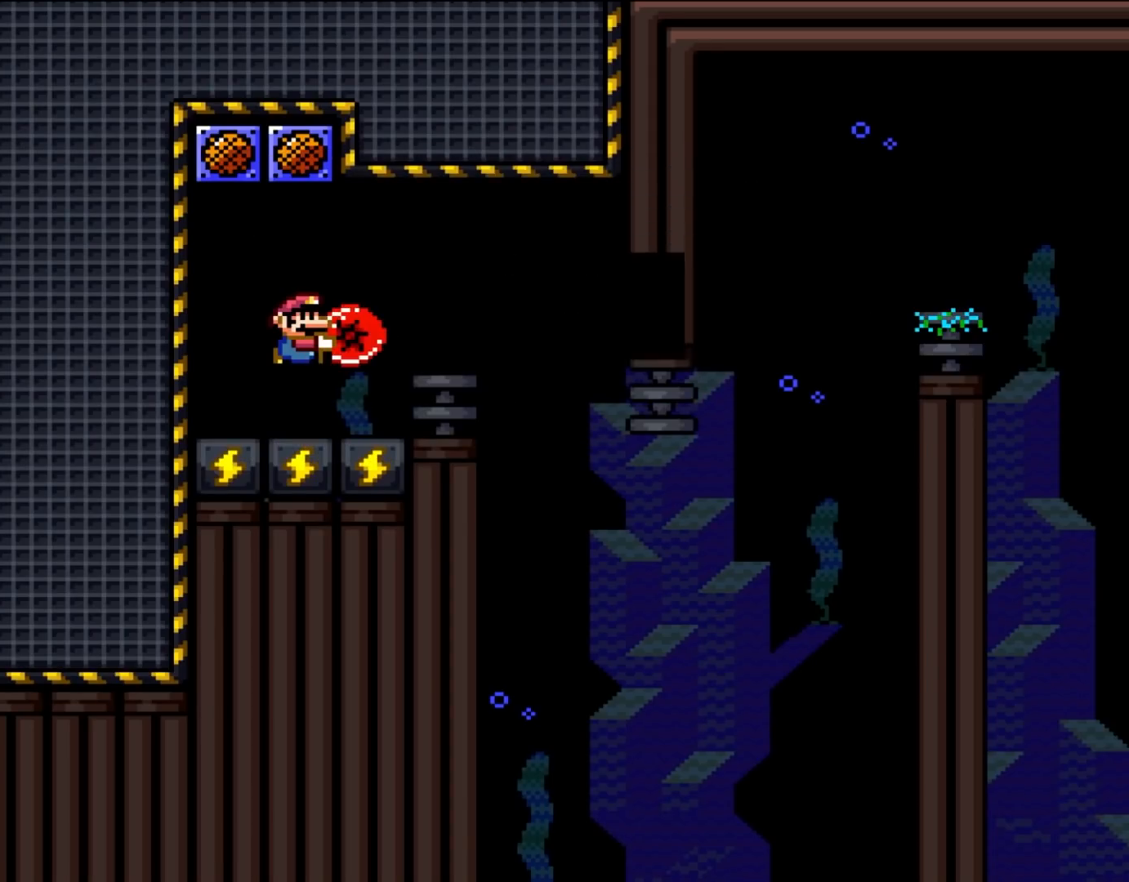
{"buttons": ["Y"], "events": [[117, "A", "up"], [133, "B", "up"]]}
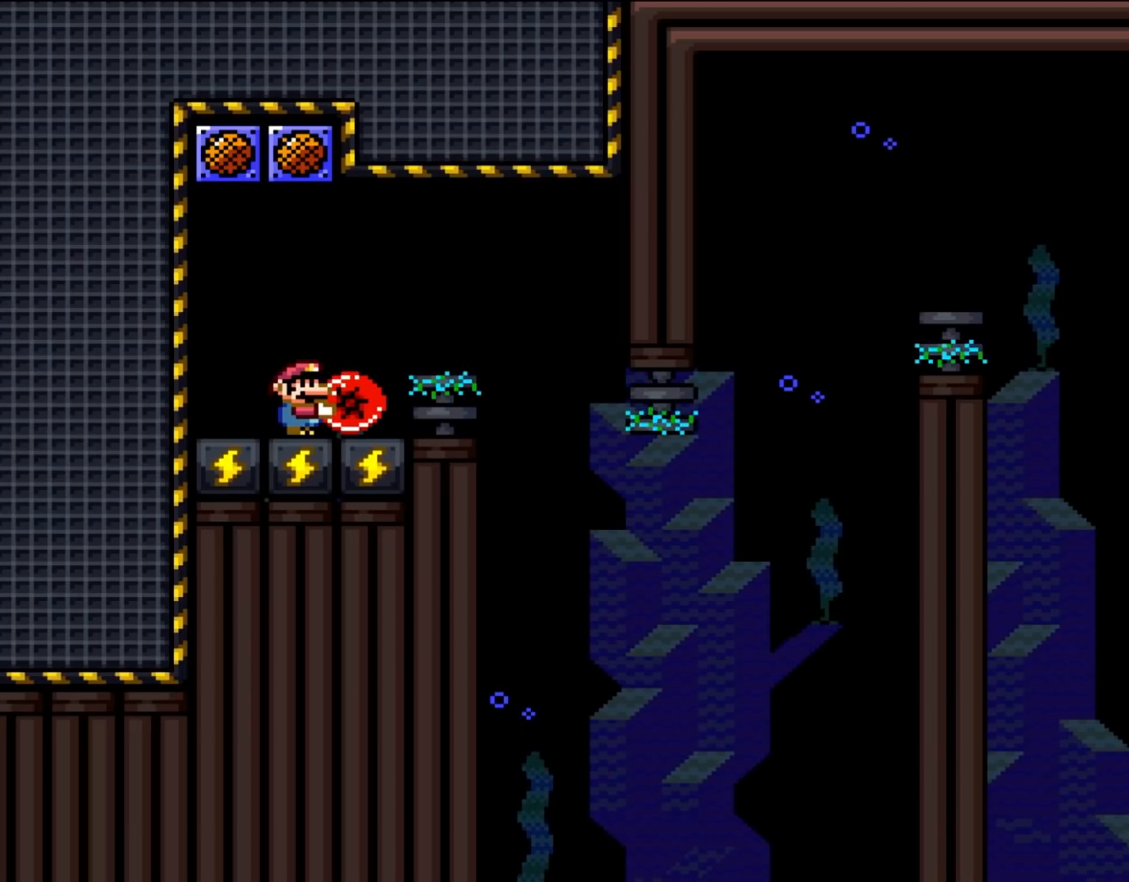
{"buttons": ["Y"], "events": [[133, "DPAD_RIGHT", "down"], [283, "DPAD_RIGHT", "up"]]}
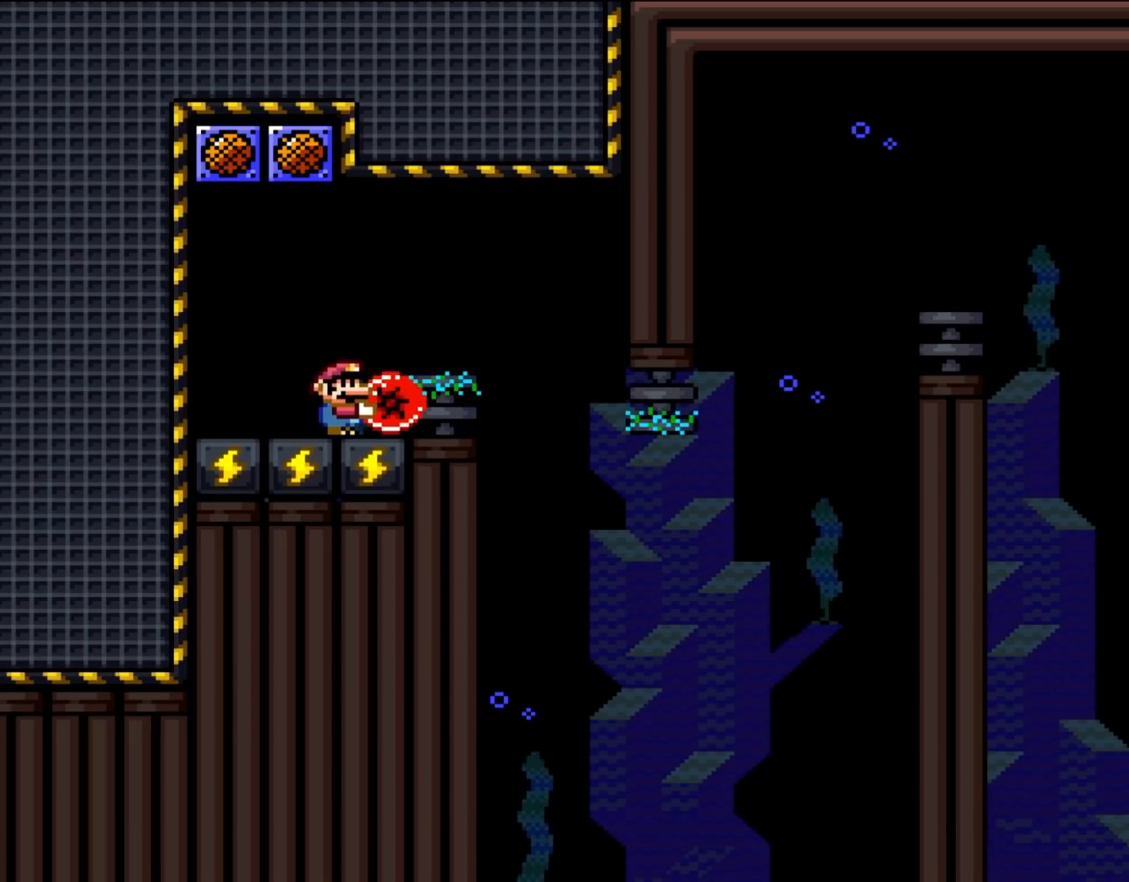
{"buttons": ["Y"], "events": [[167, "DPAD_RIGHT", "down"], [283, "DPAD_RIGHT", "up"]]}
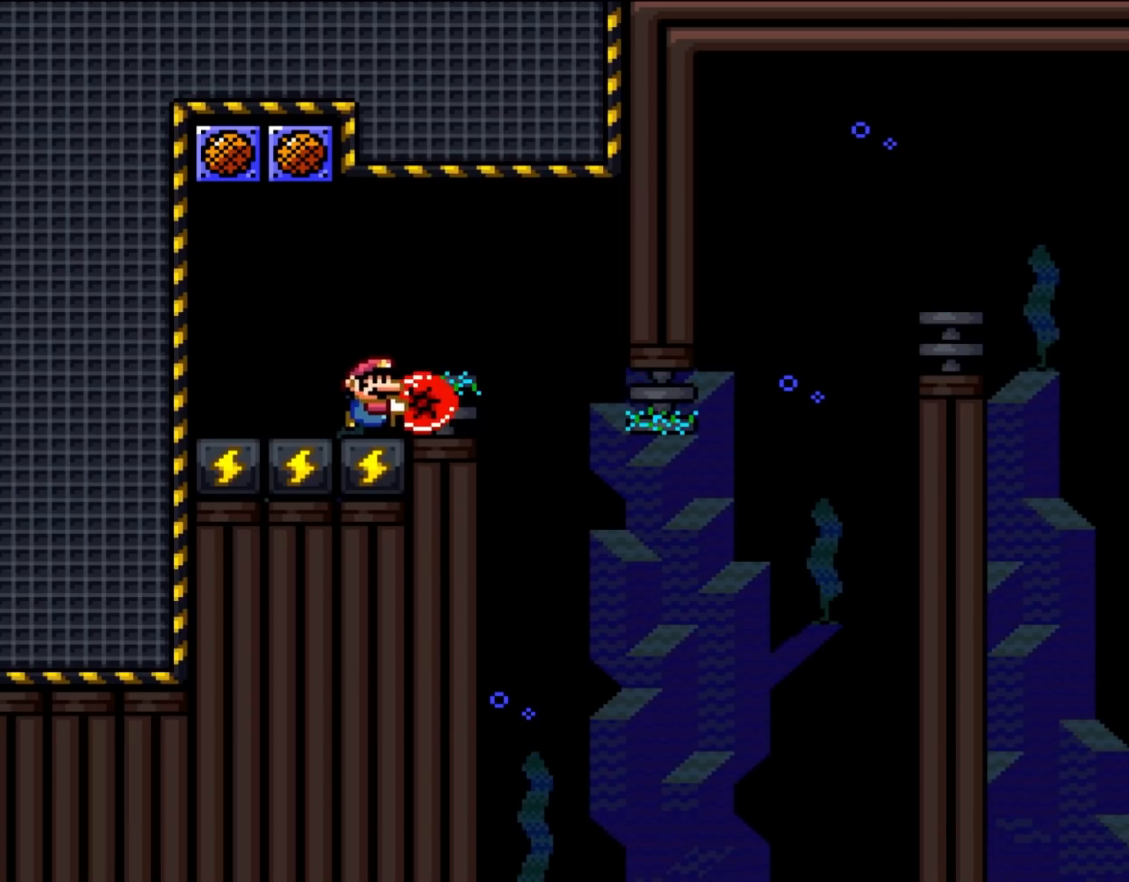
{"buttons": ["Y"], "events": [[50, "DPAD_RIGHT", "down"], [167, "DPAD_RIGHT", "up"]]}
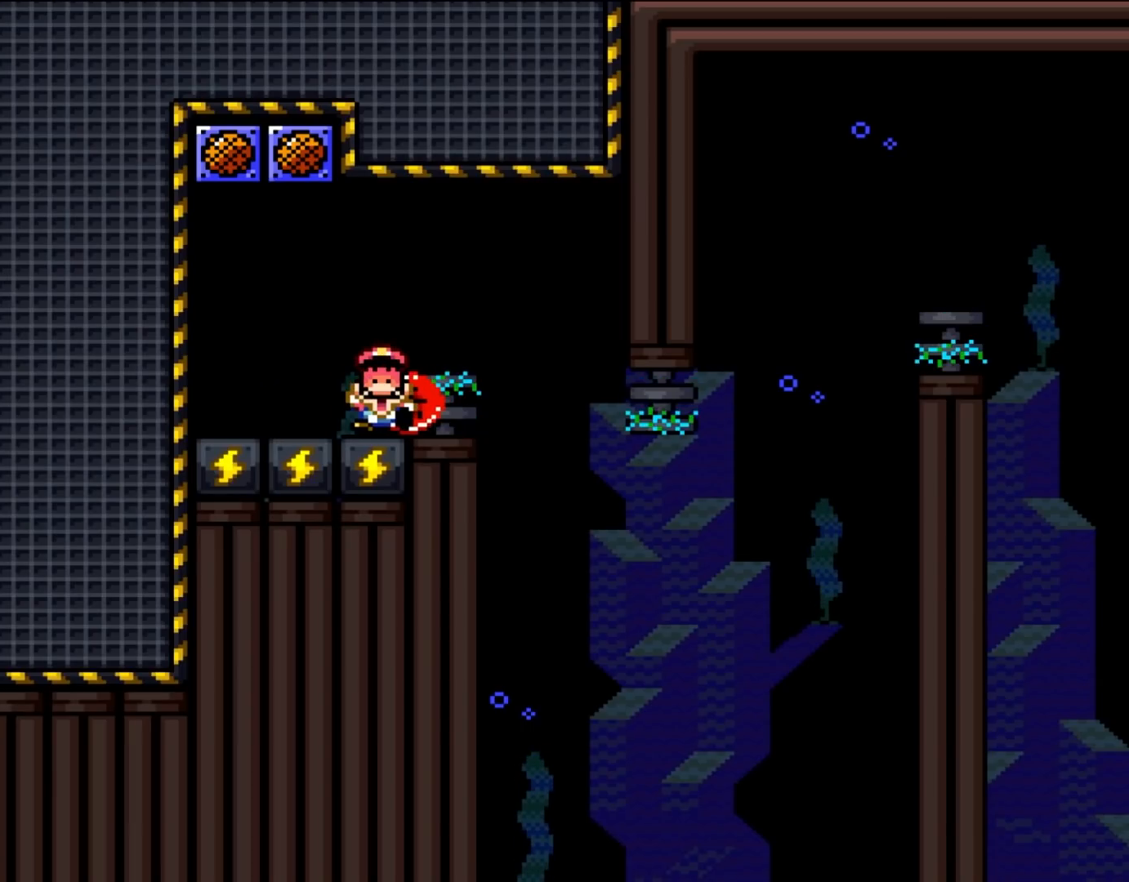
{"buttons": [], "events": [[417, "Y", "up"]]}
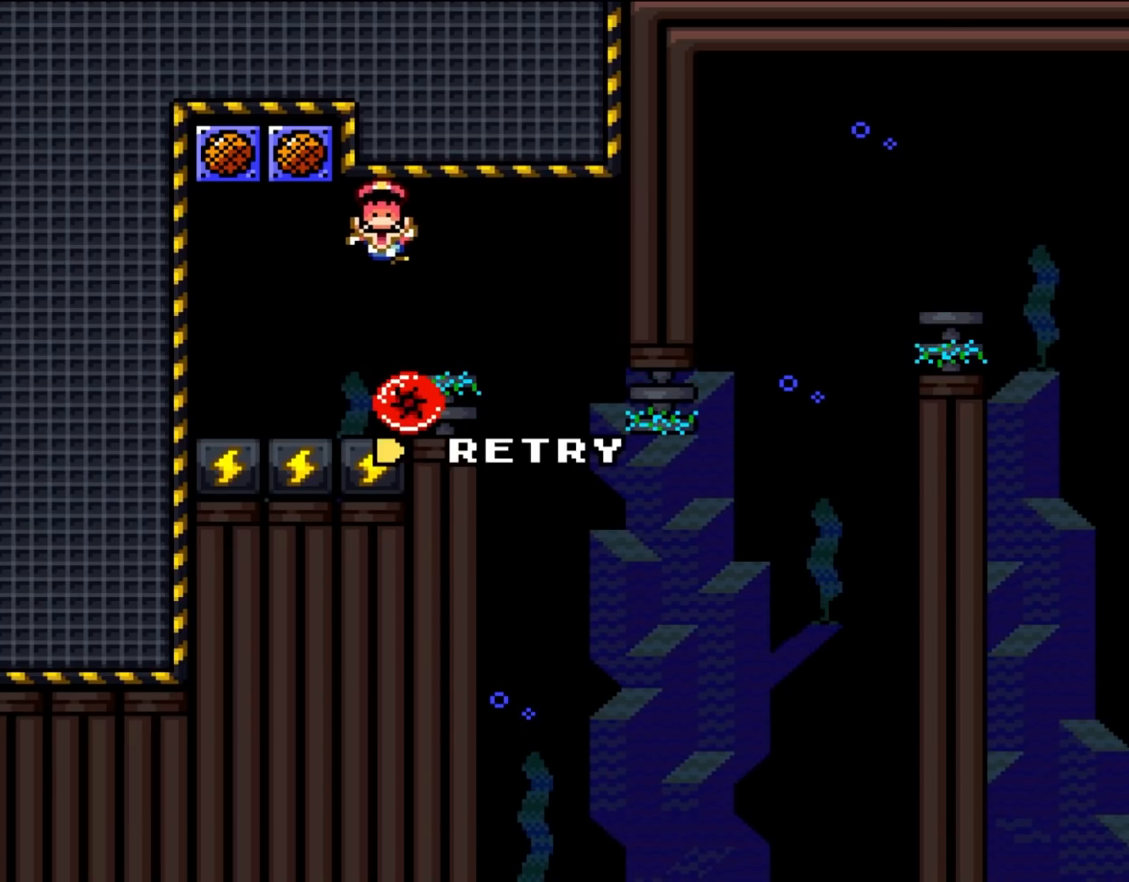
{"buttons": [], "events": [[50, "B", "down"], [150, "B", "up"], [250, "B", "down"], [317, "B", "up"], [383, "B", "down"], [467, "B", "up"]]}
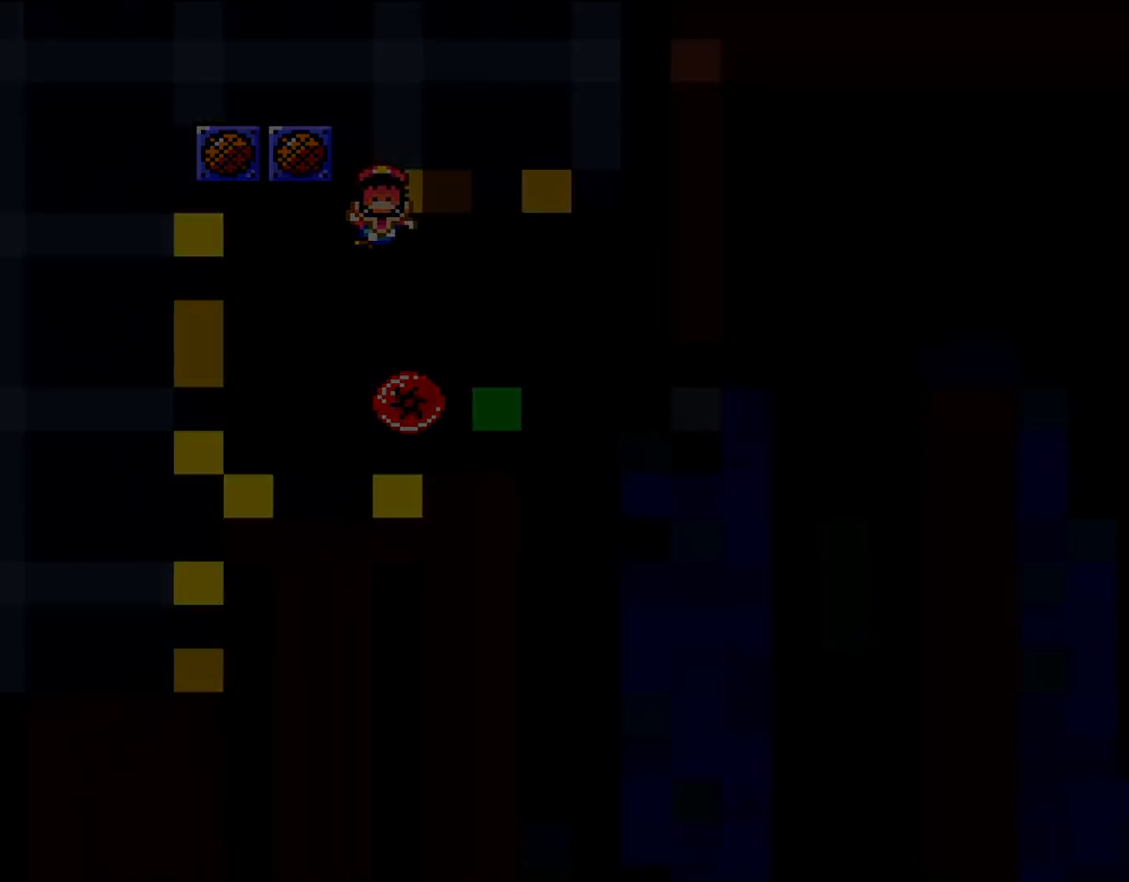
{"buttons": ["Y"], "events": [[50, "B", "down"], [150, "B", "up"], [150, "Y", "down"]]}
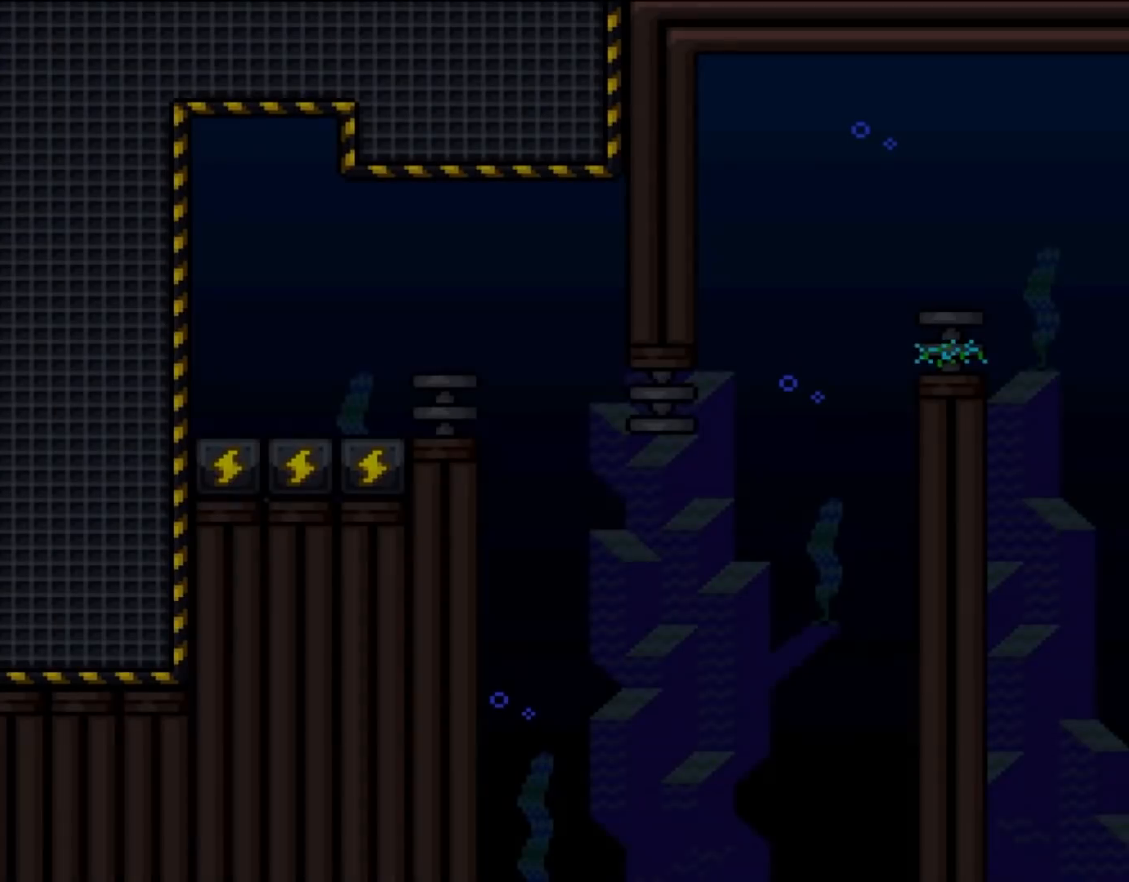
{"buttons": ["Y", "DPAD_RIGHT"], "events": [[400, "DPAD_RIGHT", "down"]]}
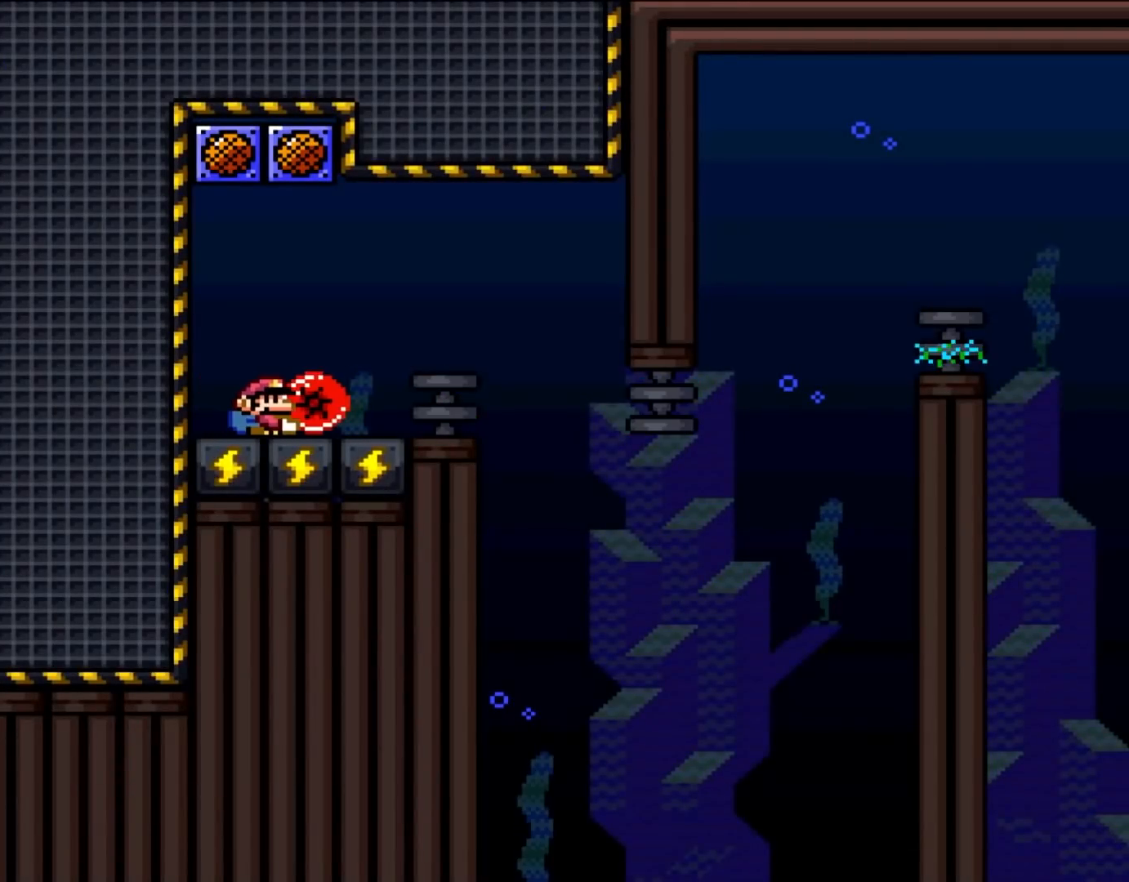
{"buttons": ["Y", "DPAD_RIGHT"], "events": [[117, "DPAD_RIGHT", "up"], [167, "DPAD_LEFT", "down"], [283, "DPAD_LEFT", "up"], [400, "DPAD_RIGHT", "down"]]}
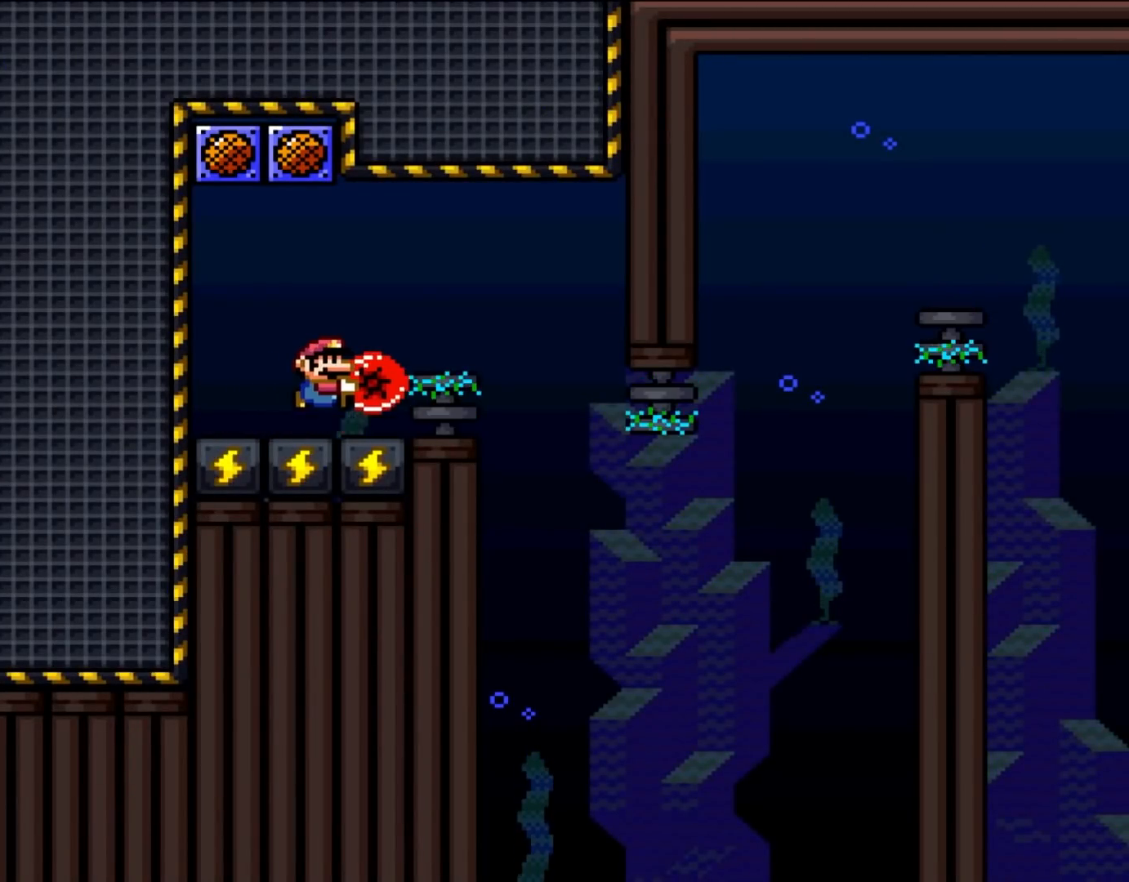
{"buttons": ["B", "Y", "DPAD_LEFT"], "events": [[117, "B", "down"], [167, "B", "up"], [350, "B", "down"], [417, "DPAD_RIGHT", "up"], [417, "DPAD_UP", "down"], [433, "DPAD_LEFT", "down"], [433, "DPAD_UP", "up"]]}
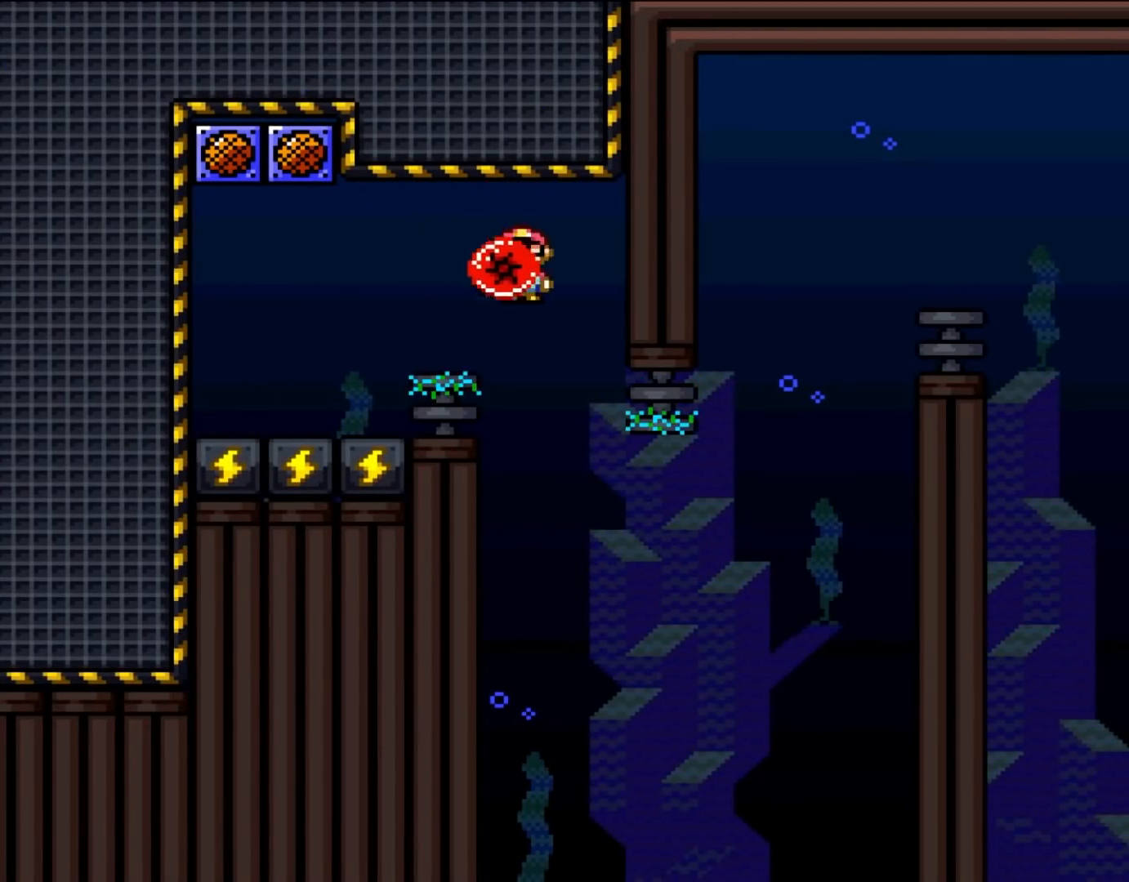
{"buttons": ["B", "Y", "DPAD_UP", "DPAD_RIGHT"], "events": [[50, "DPAD_UP", "down"], [83, "DPAD_LEFT", "up"], [83, "DPAD_RIGHT", "down"], [83, "DPAD_UP", "up"], [217, "DPAD_UP", "down"]]}
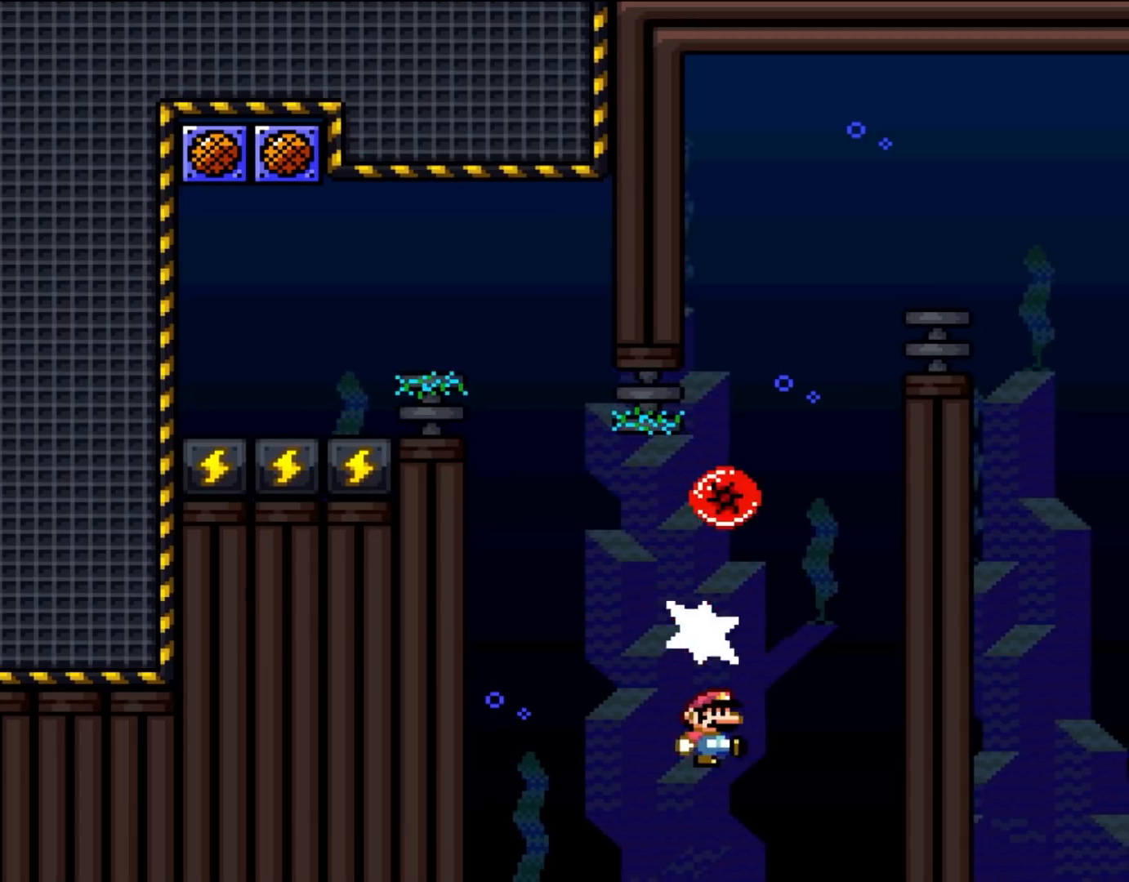
{"buttons": ["B", "Y", "R1", "DPAD_RIGHT"], "events": [[50, "Y", "up"], [167, "Y", "down"], [250, "DPAD_UP", "up"], [433, "R1", "down"]]}
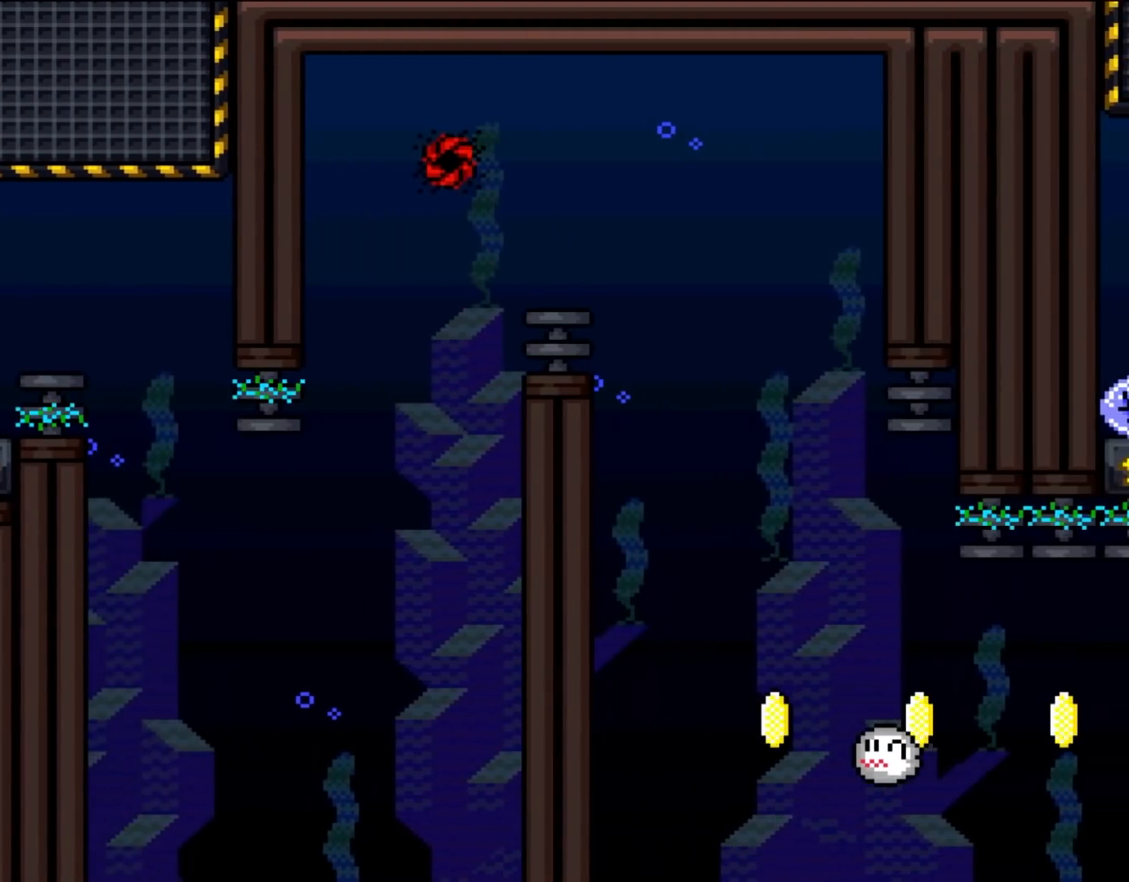
{"buttons": ["B", "Y", "R1", "DPAD_RIGHT"], "events": []}
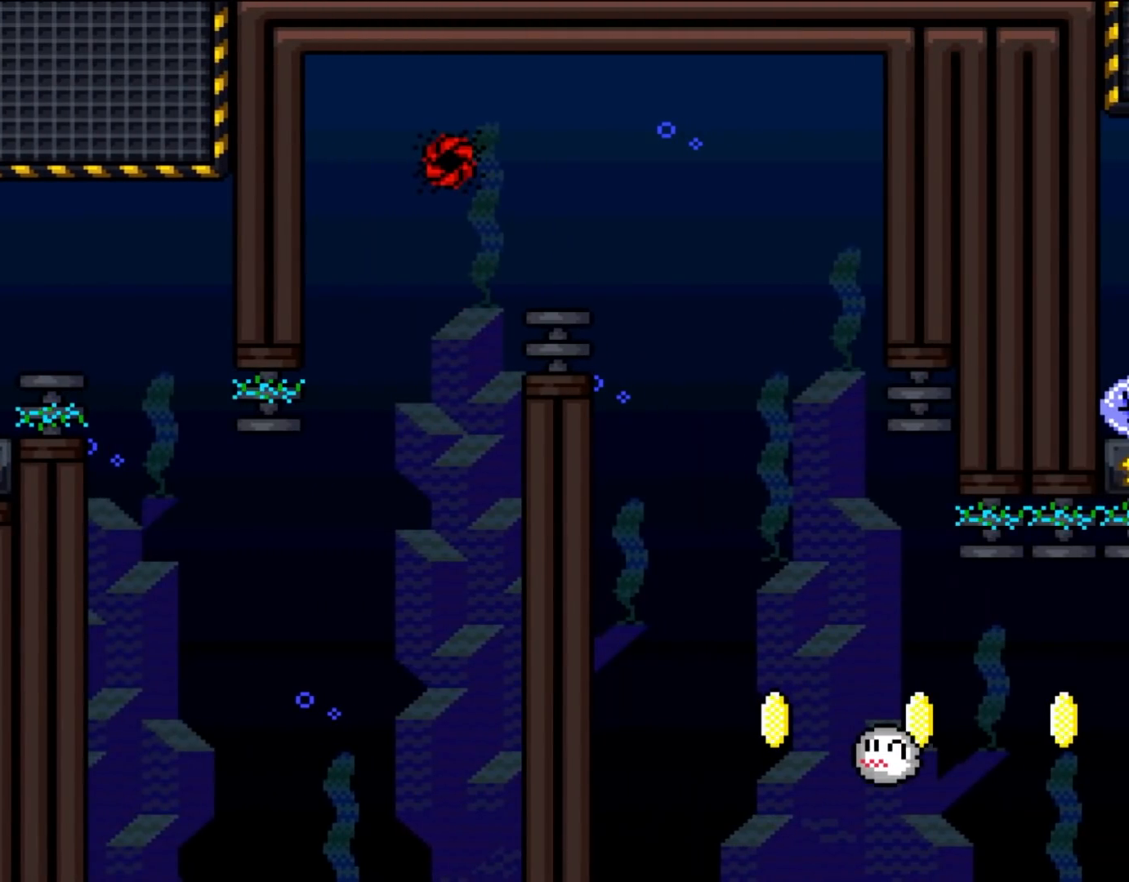
{"buttons": ["B", "Y", "R1", "DPAD_RIGHT"], "events": []}
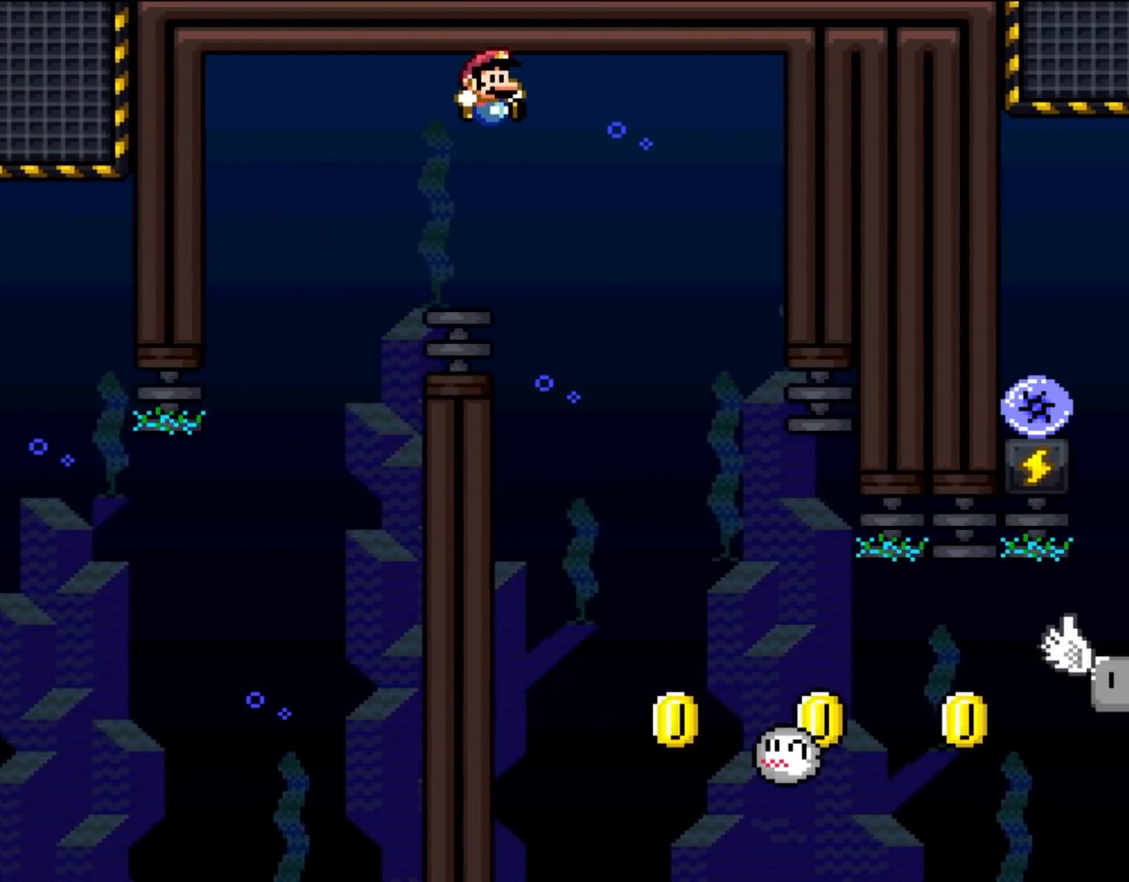
{"buttons": ["B", "Y", "DPAD_UP"], "events": [[83, "R1", "up"], [283, "DPAD_UP", "down"], [317, "DPAD_LEFT", "down"], [317, "DPAD_RIGHT", "up"], [317, "DPAD_UP", "up"], [433, "DPAD_UP", "down"], [483, "DPAD_LEFT", "up"]]}
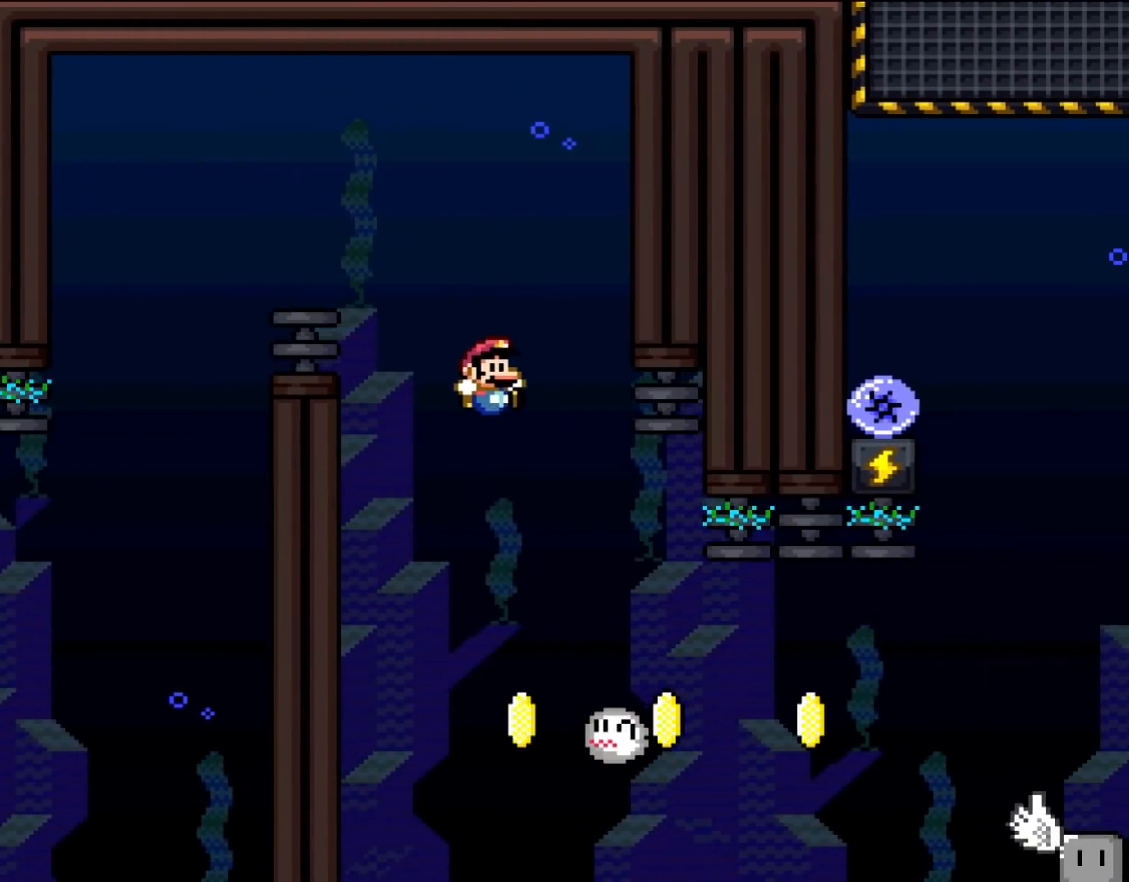
{"buttons": ["B", "Y", "DPAD_RIGHT"], "events": [[17, "DPAD_RIGHT", "down"], [17, "DPAD_UP", "up"], [233, "B", "up"], [467, "B", "down"]]}